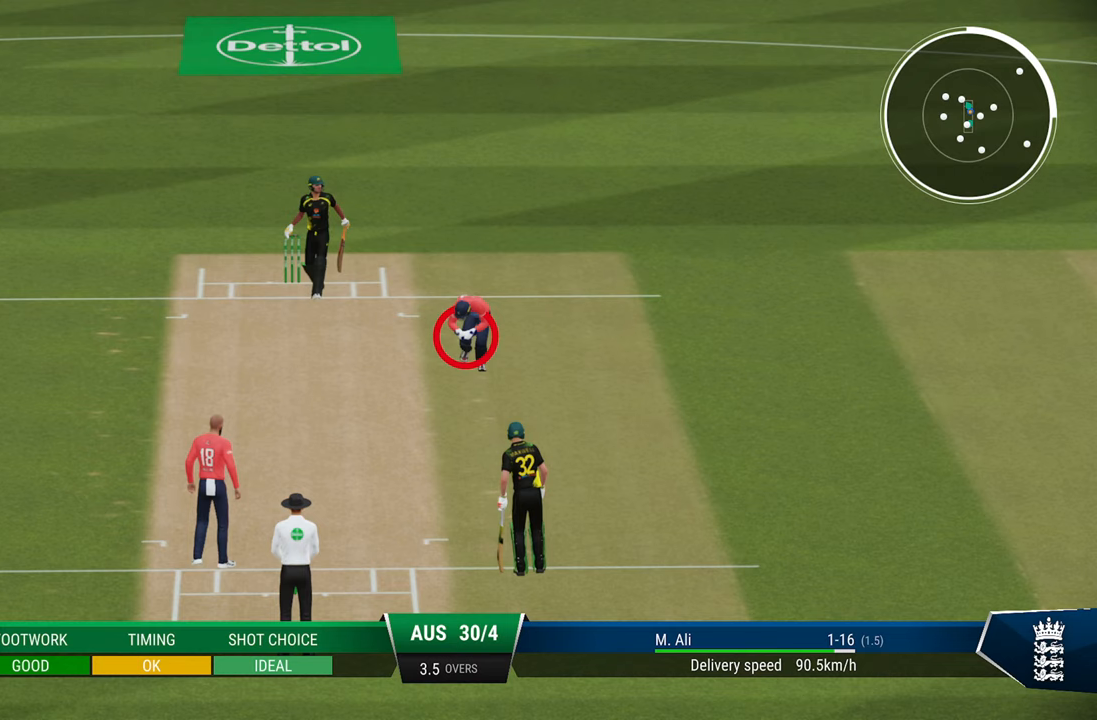
Gameplay with a controller (PlayStation layout); each line is a JSON object with the inputs held at the frame after it. "events" lists button and stick changes between this image and that frame as [ms after this image, input, new state], when the widget could be followed in between.
{"buttons": [], "left_stick": "center", "right_stick": "center", "events": [[33, "CROSS", "down"], [133, "CROSS", "up"], [383, "CROSS", "down"], [433, "CROSS", "up"]]}
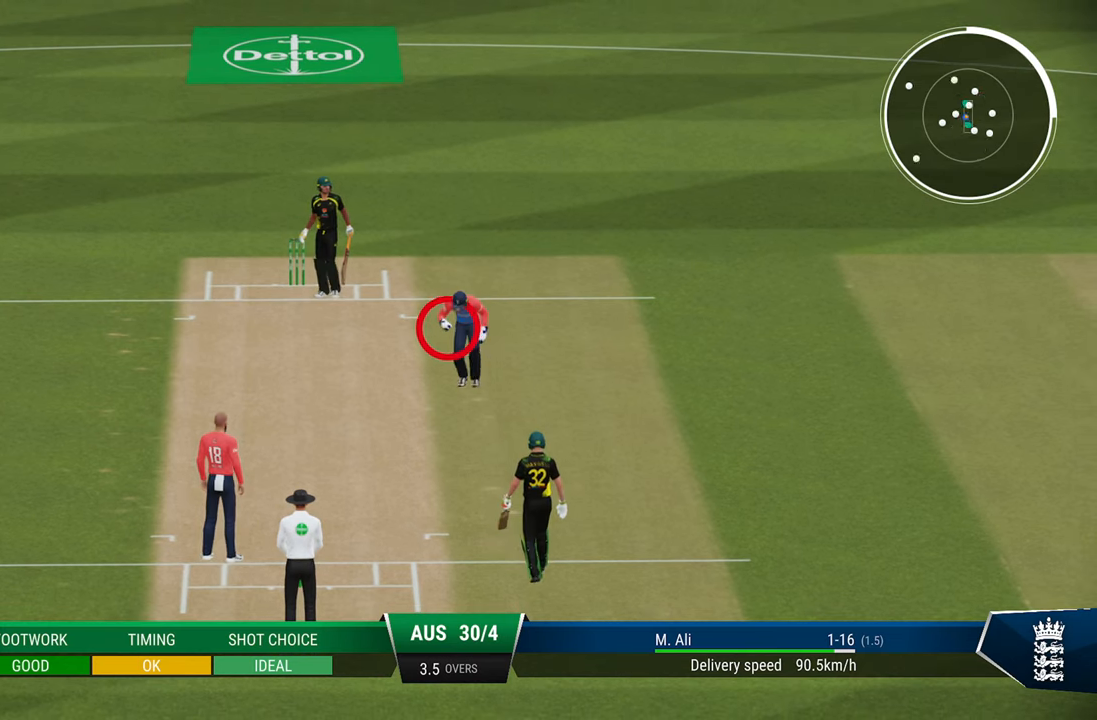
{"buttons": [], "left_stick": "center", "right_stick": "center", "events": [[83, "CROSS", "down"], [133, "CROSS", "up"], [400, "CROSS", "down"], [483, "CROSS", "up"]]}
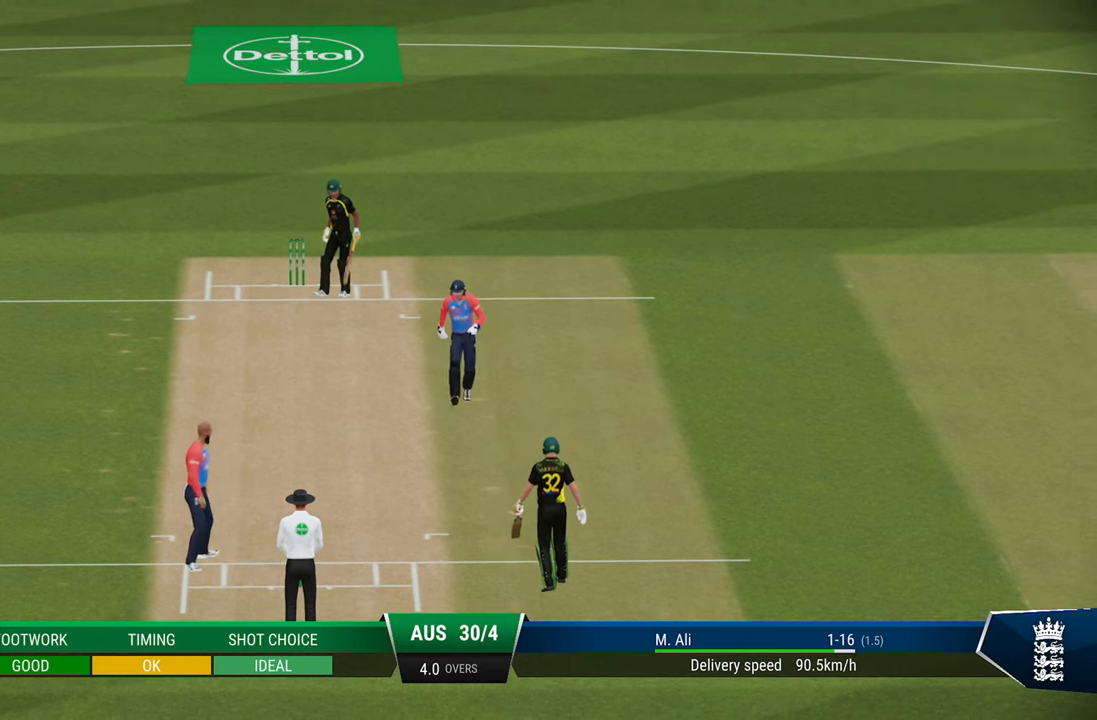
{"buttons": [], "left_stick": "center", "right_stick": "center", "events": [[50, "CROSS", "down"], [133, "CROSS", "up"], [400, "CROSS", "down"], [433, "CROSS", "up"]]}
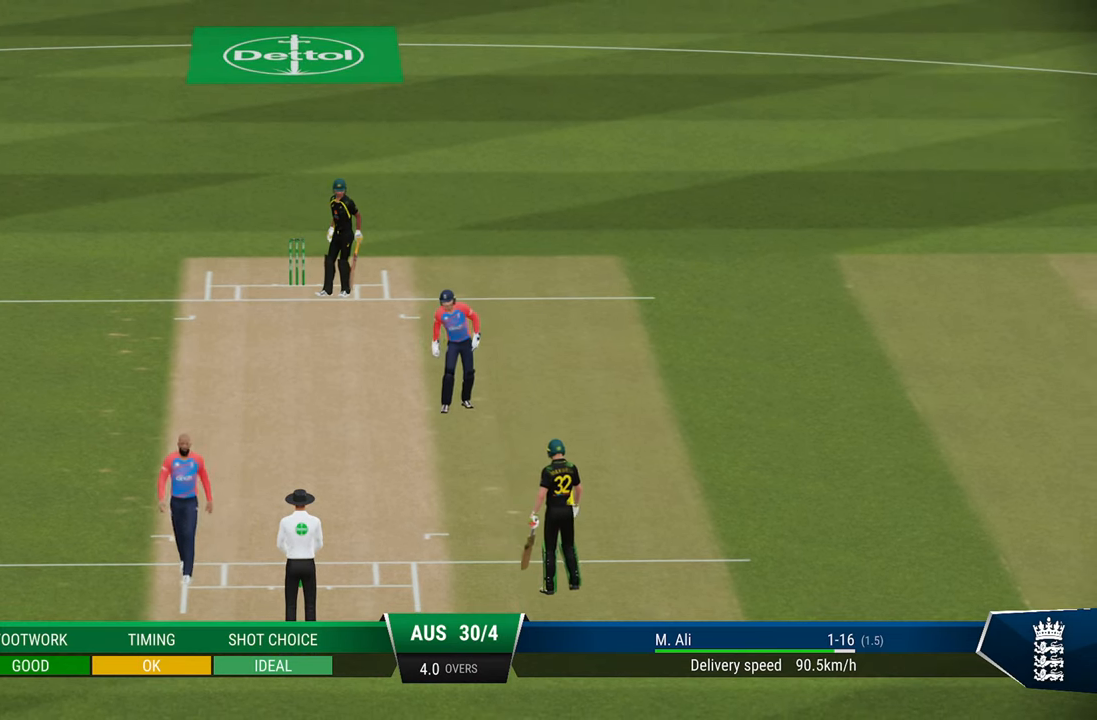
{"buttons": [], "left_stick": "center", "right_stick": "center", "events": [[67, "CROSS", "down"], [133, "CROSS", "up"]]}
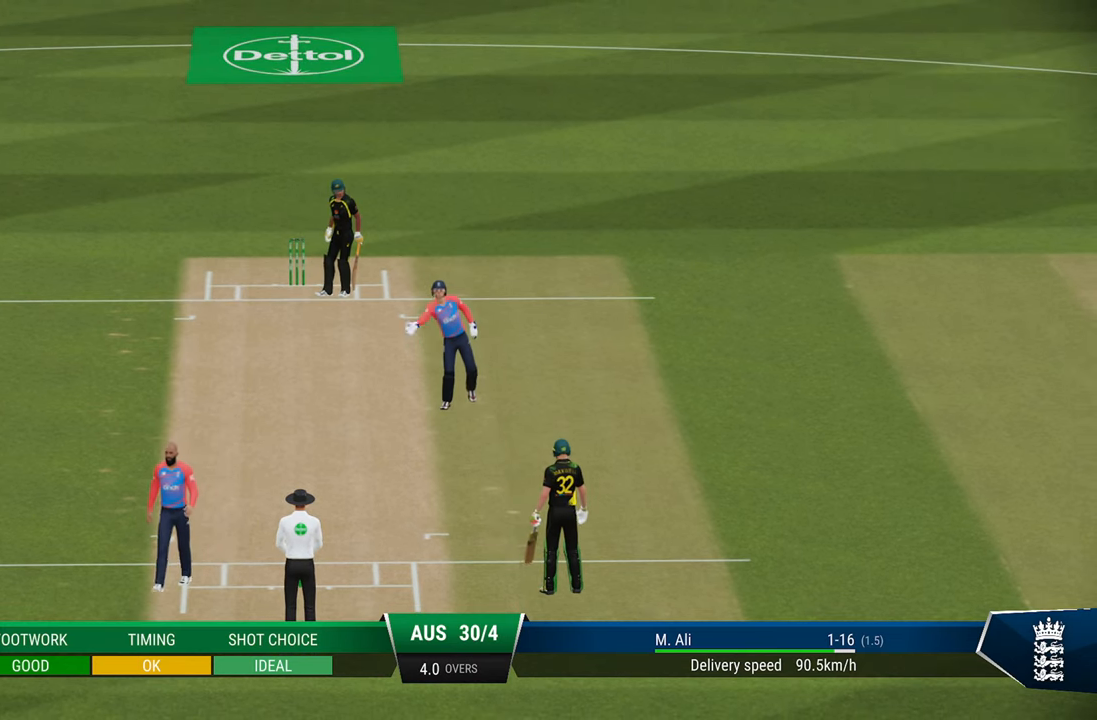
{"buttons": [], "left_stick": "center", "right_stick": "center", "events": [[183, "CROSS", "down"], [283, "CROSS", "up"], [333, "CROSS", "down"], [383, "CROSS", "up"]]}
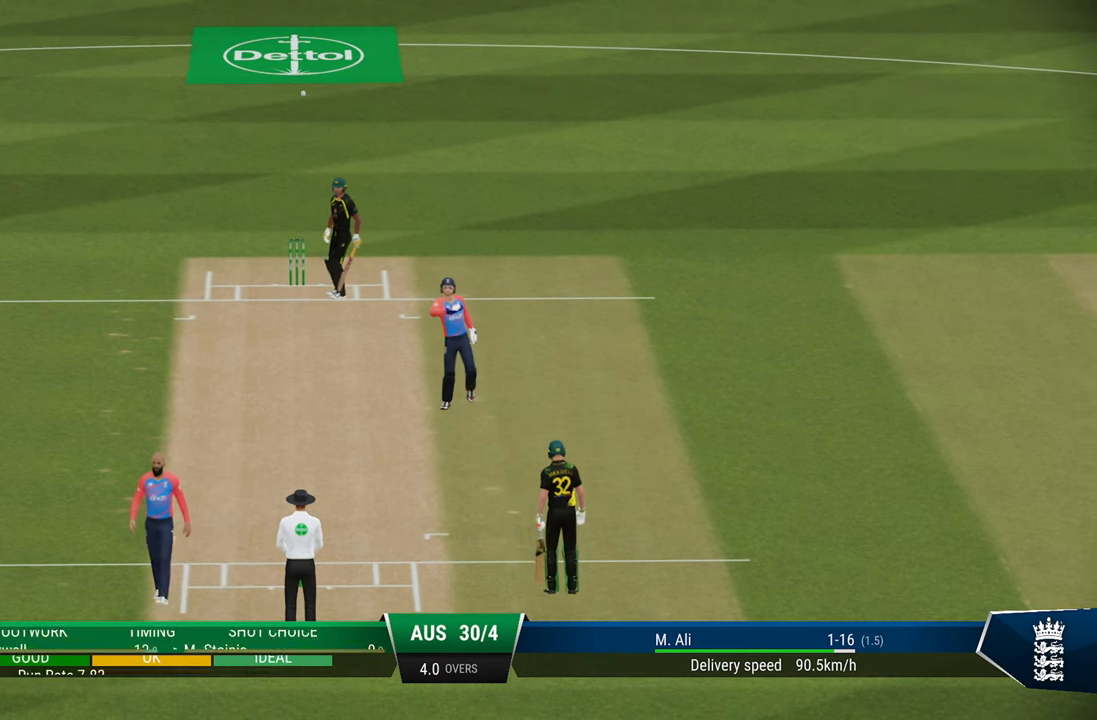
{"buttons": [], "left_stick": "center", "right_stick": "center", "events": [[133, "CROSS", "down"], [233, "CROSS", "up"], [283, "CROSS", "down"], [333, "CROSS", "up"]]}
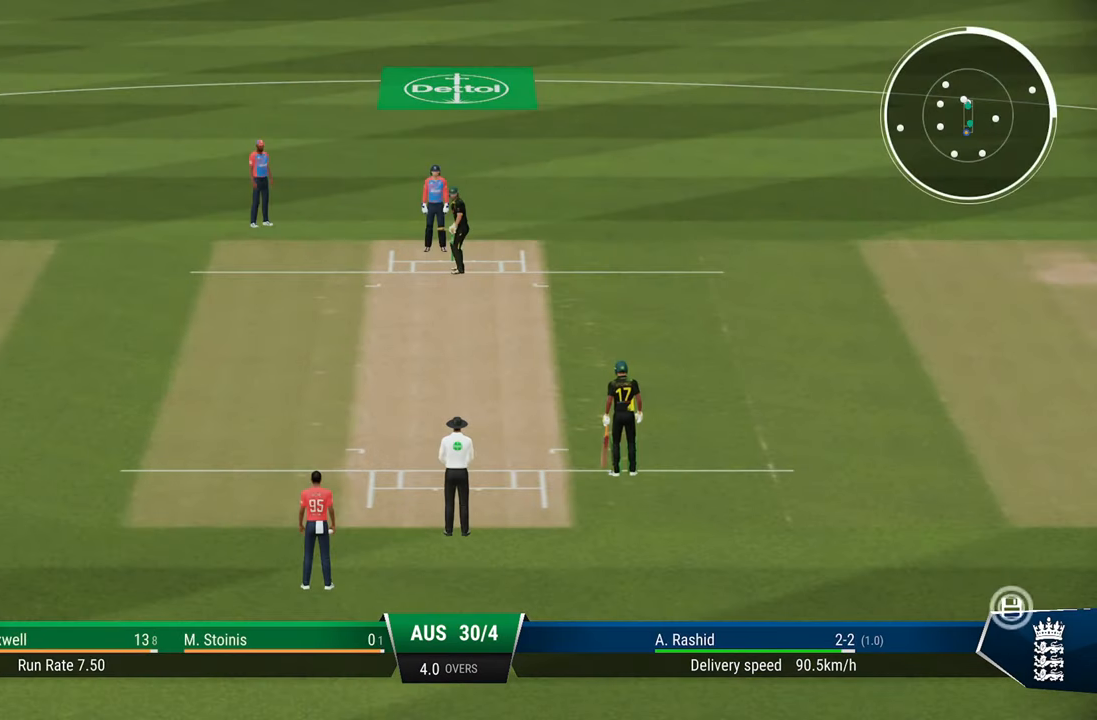
{"buttons": [], "left_stick": "center", "right_stick": "center", "events": []}
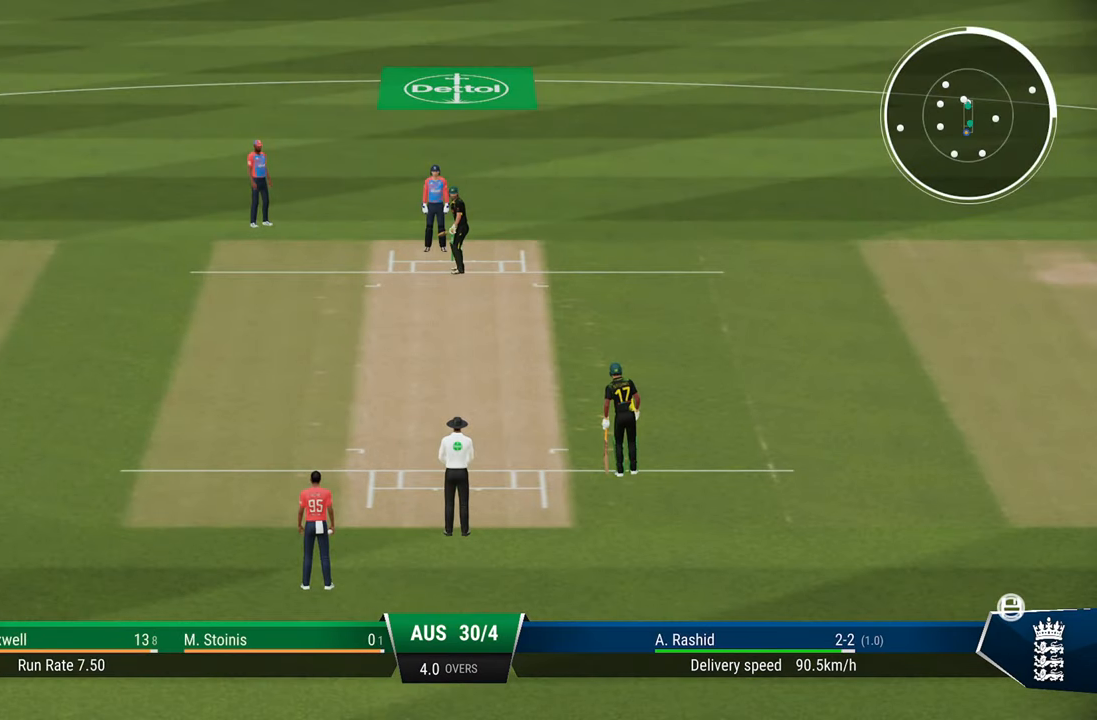
{"buttons": [], "left_stick": "center", "right_stick": "center", "events": []}
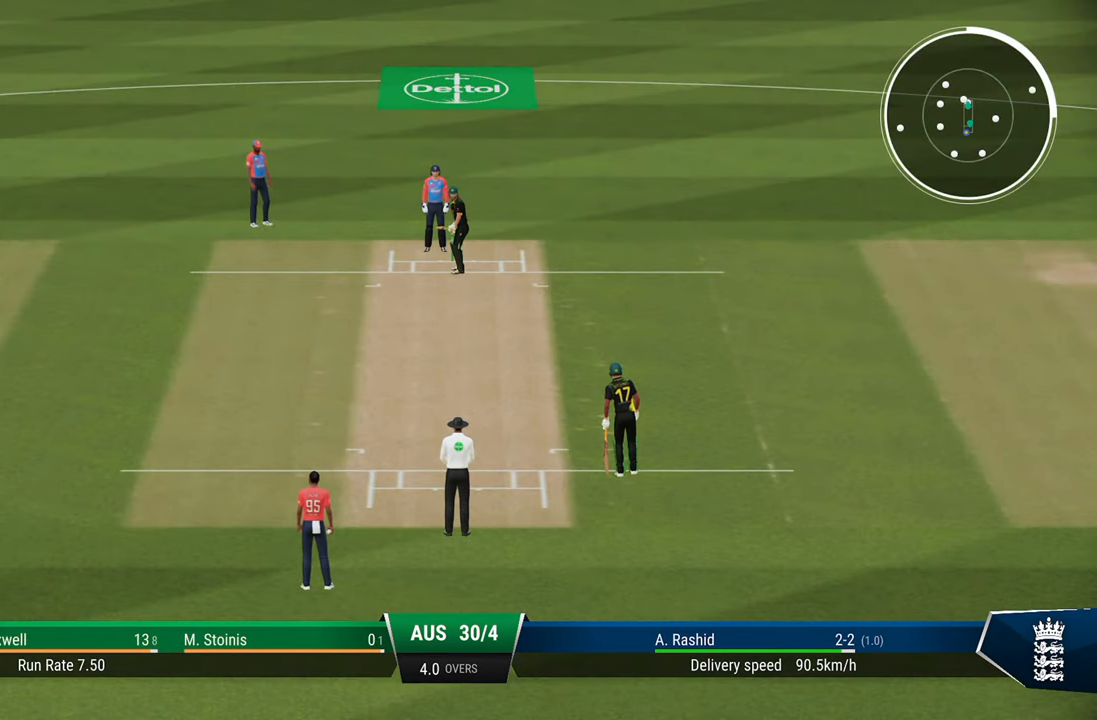
{"buttons": [], "left_stick": "center", "right_stick": "center", "events": []}
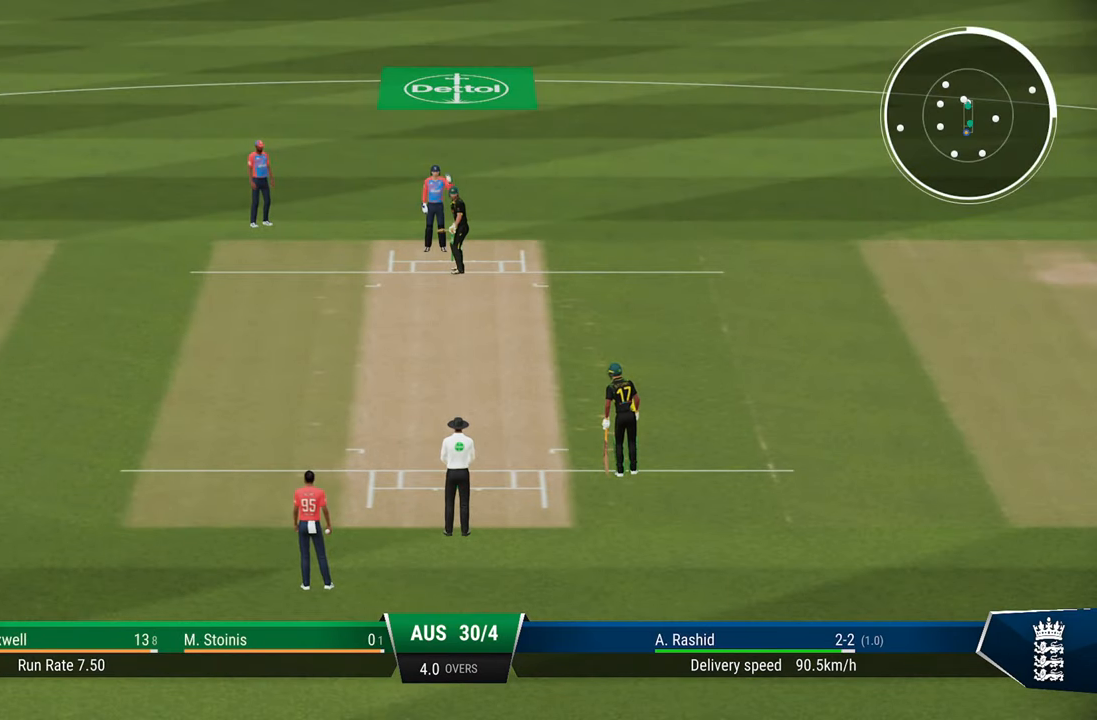
{"buttons": [], "left_stick": "center", "right_stick": "center", "events": []}
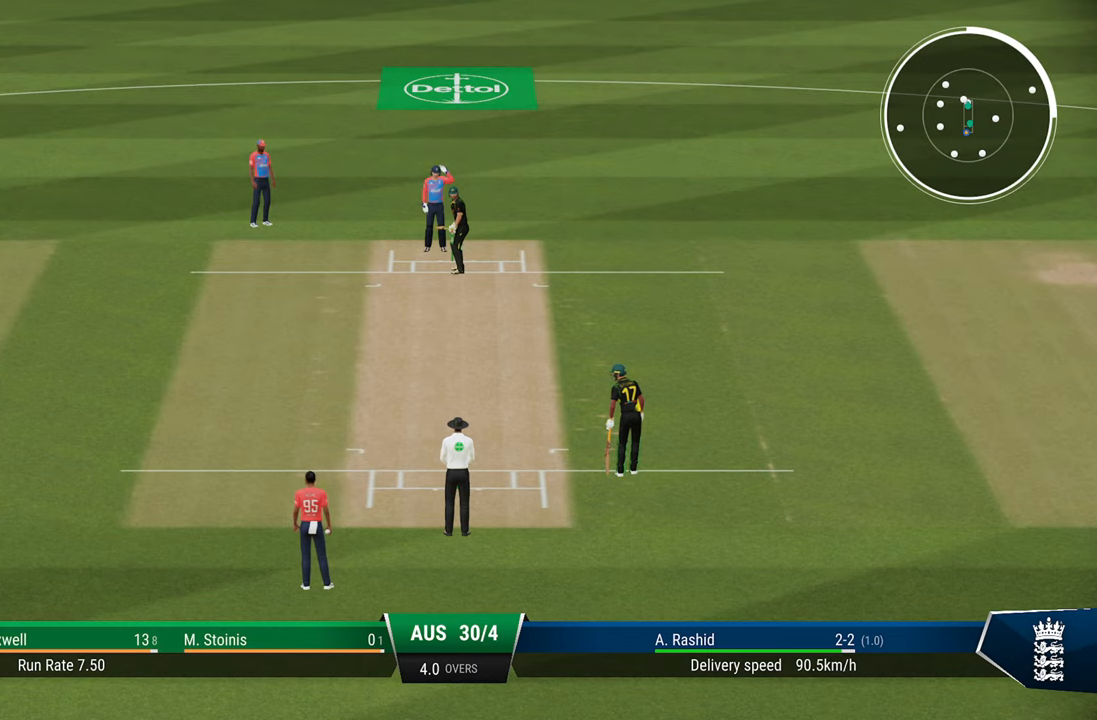
{"buttons": [], "left_stick": "center", "right_stick": "center", "events": []}
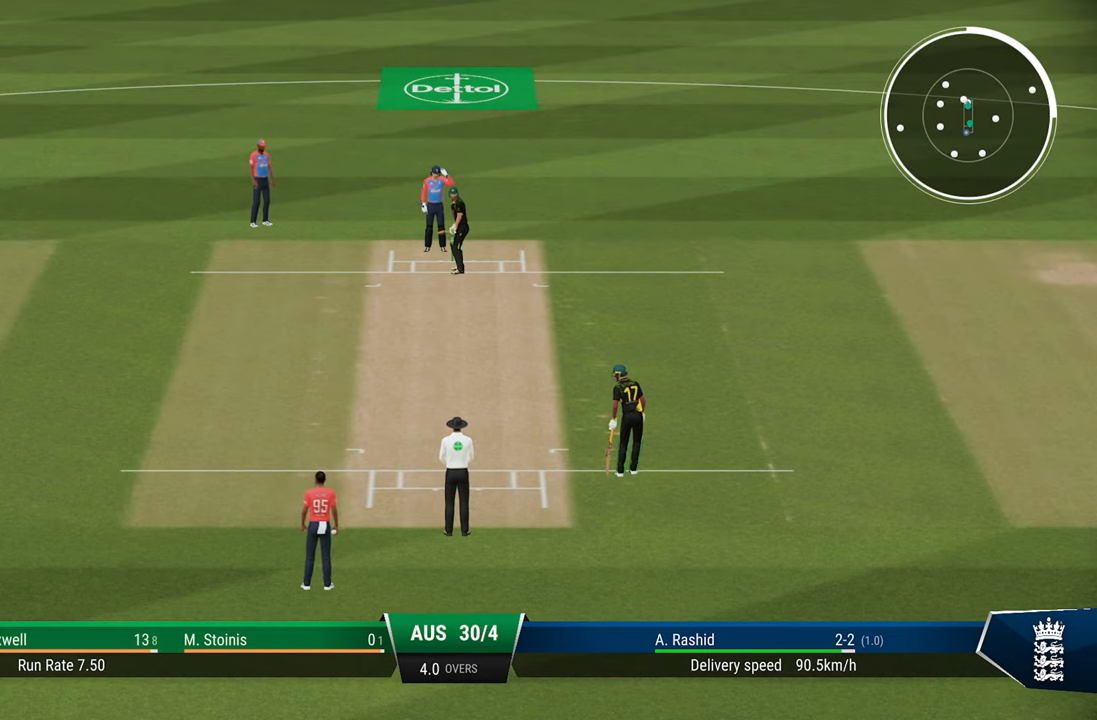
{"buttons": [], "left_stick": "center", "right_stick": "center", "events": []}
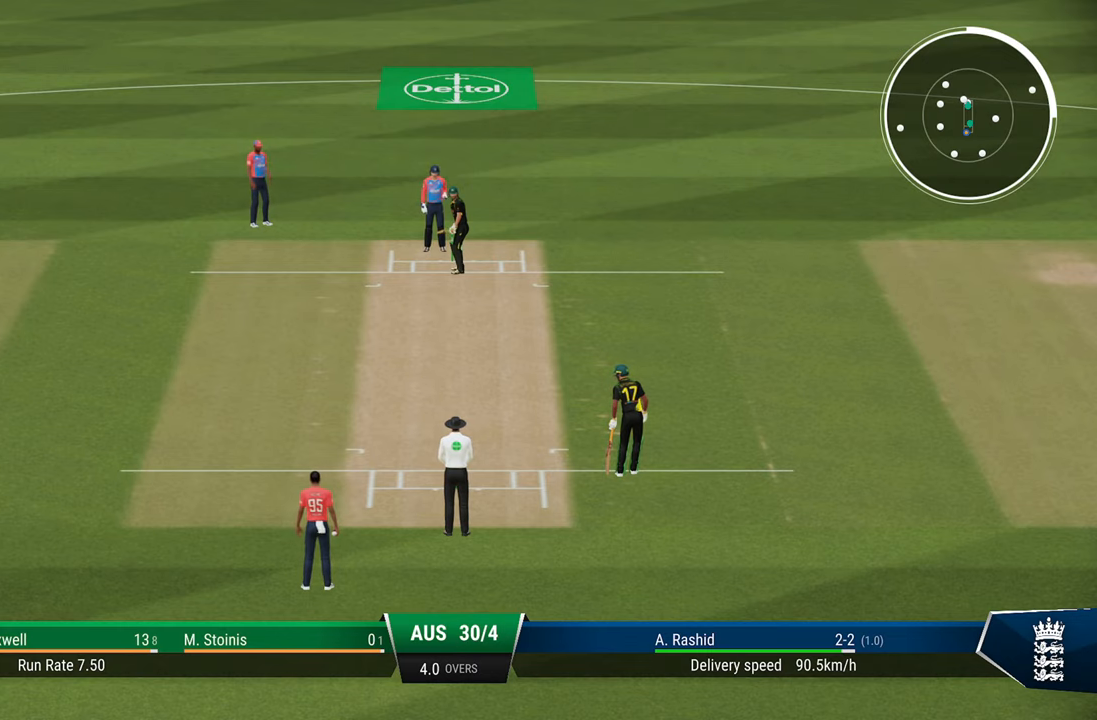
{"buttons": [], "left_stick": "left", "right_stick": "center", "events": [[383, "left_stick", "left"]]}
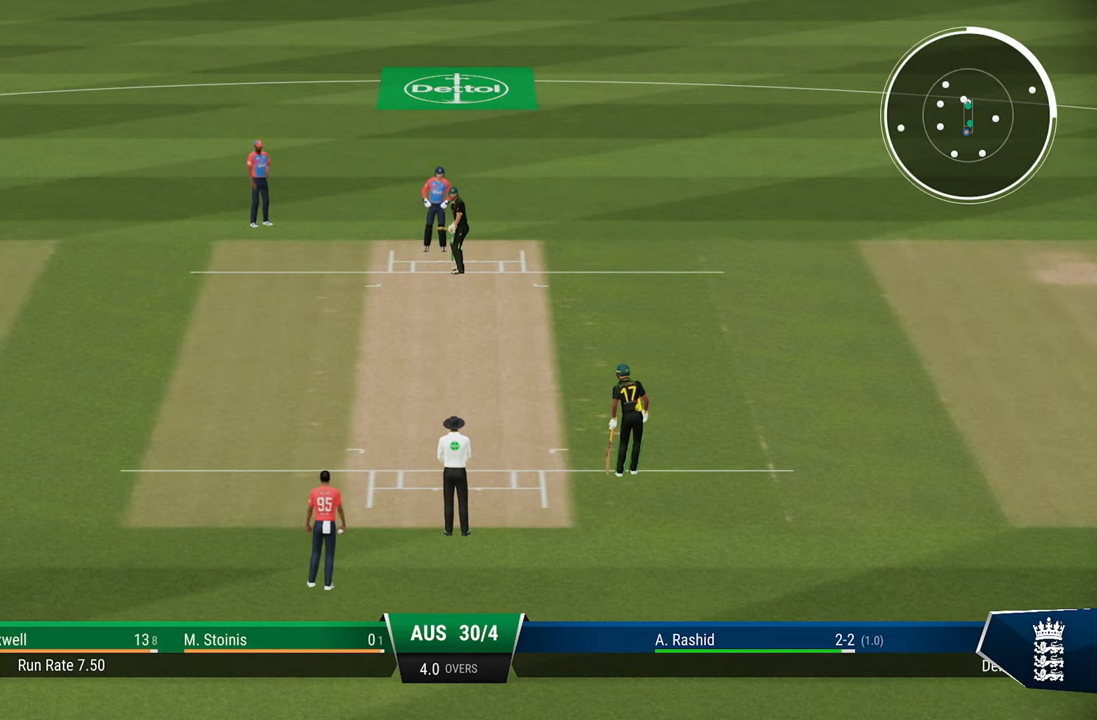
{"buttons": [], "left_stick": "center", "right_stick": "center", "events": [[133, "left_stick", "center"]]}
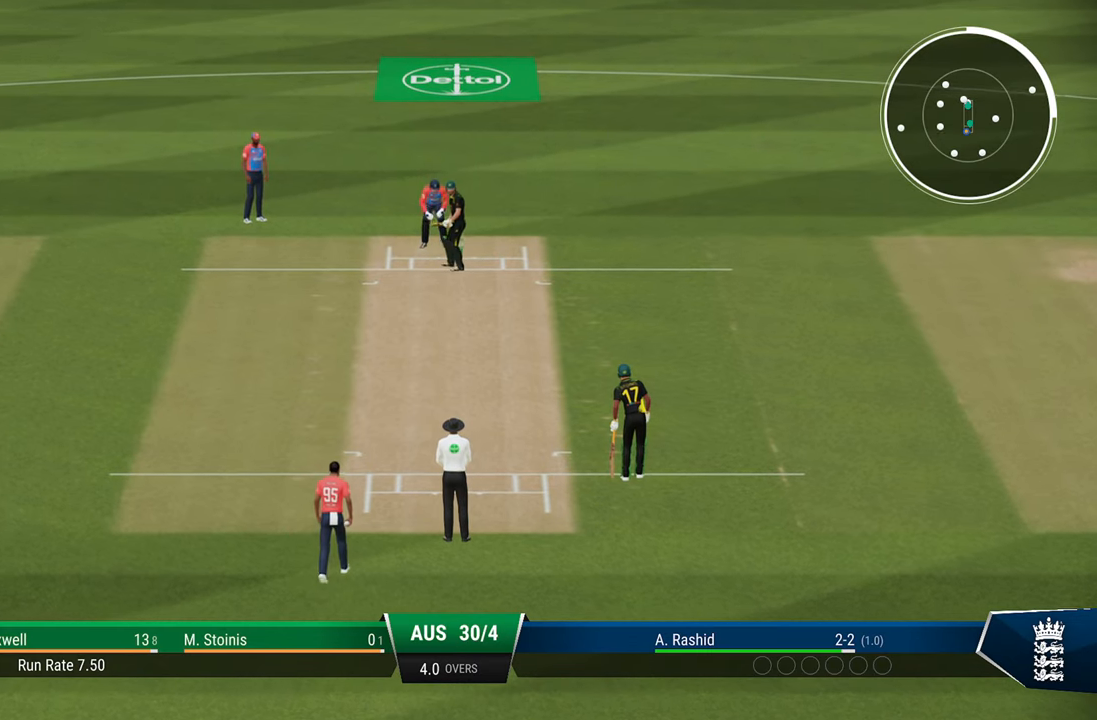
{"buttons": [], "left_stick": "center", "right_stick": "center", "events": []}
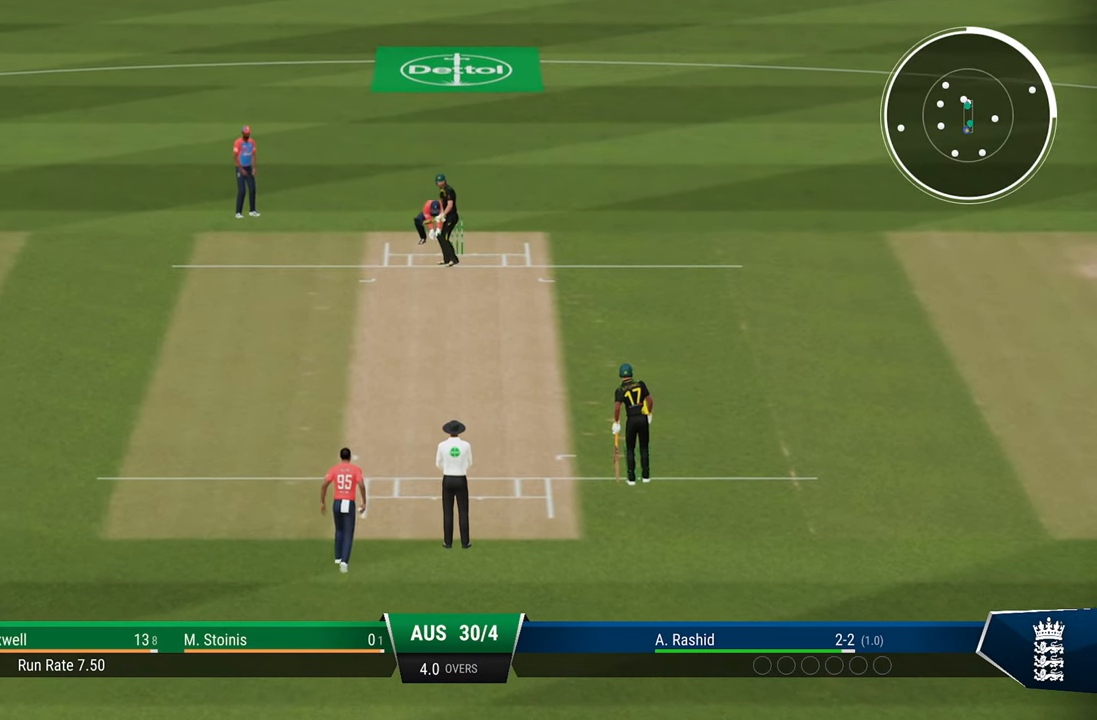
{"buttons": [], "left_stick": "center", "right_stick": "center", "events": []}
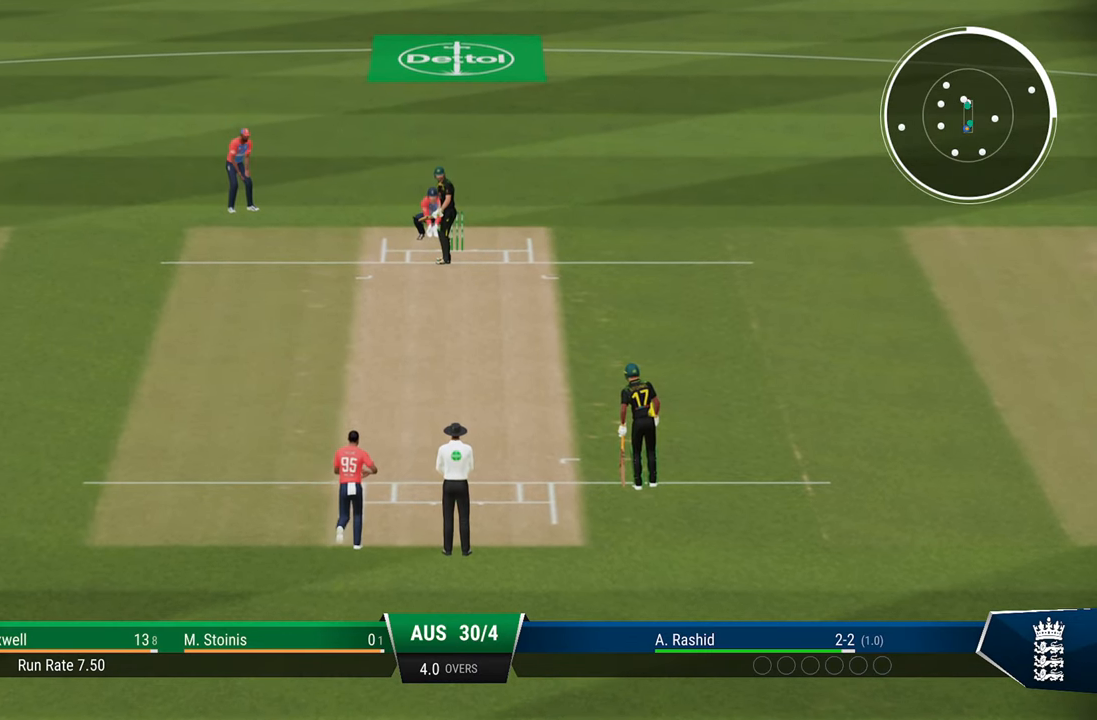
{"buttons": ["L2"], "left_stick": "center", "right_stick": "center", "events": [[183, "L2", "down"]]}
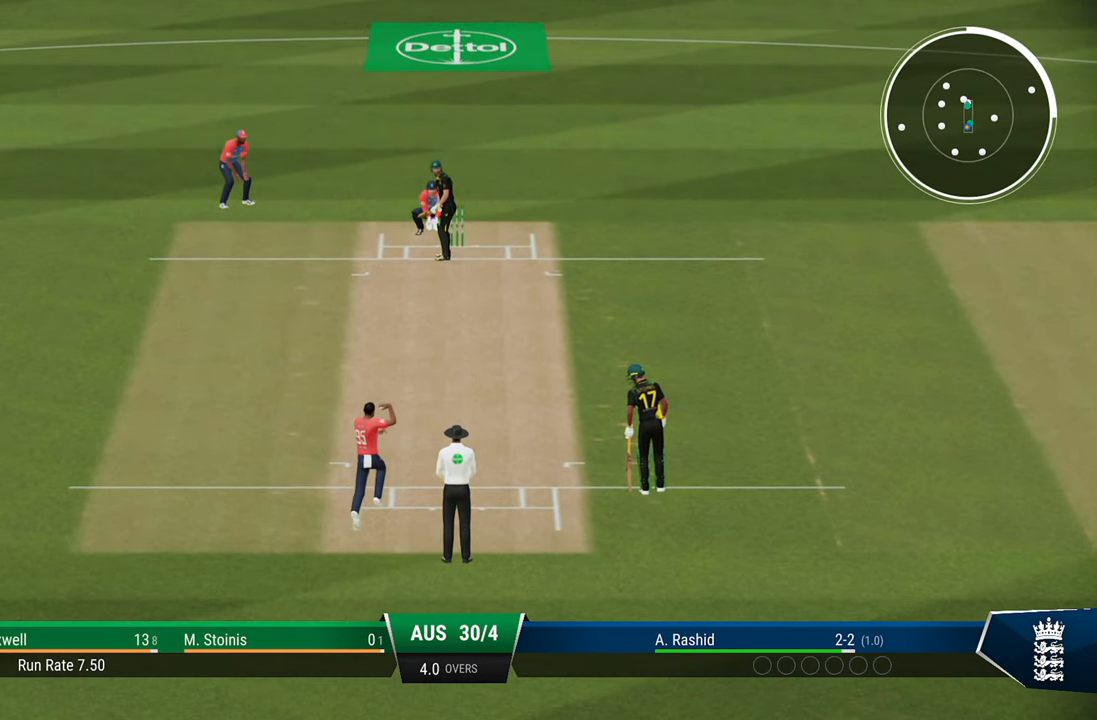
{"buttons": ["L2"], "left_stick": "down", "right_stick": "center", "events": [[500, "left_stick", "down"]]}
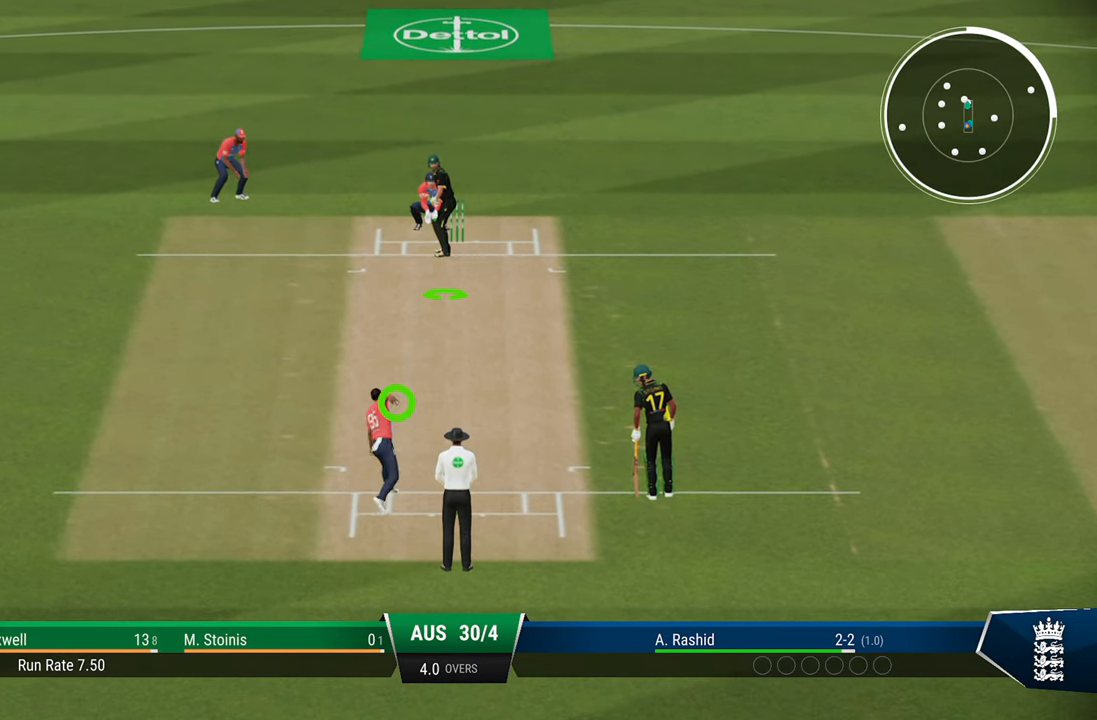
{"buttons": ["L2"], "left_stick": "down", "right_stick": "center", "events": []}
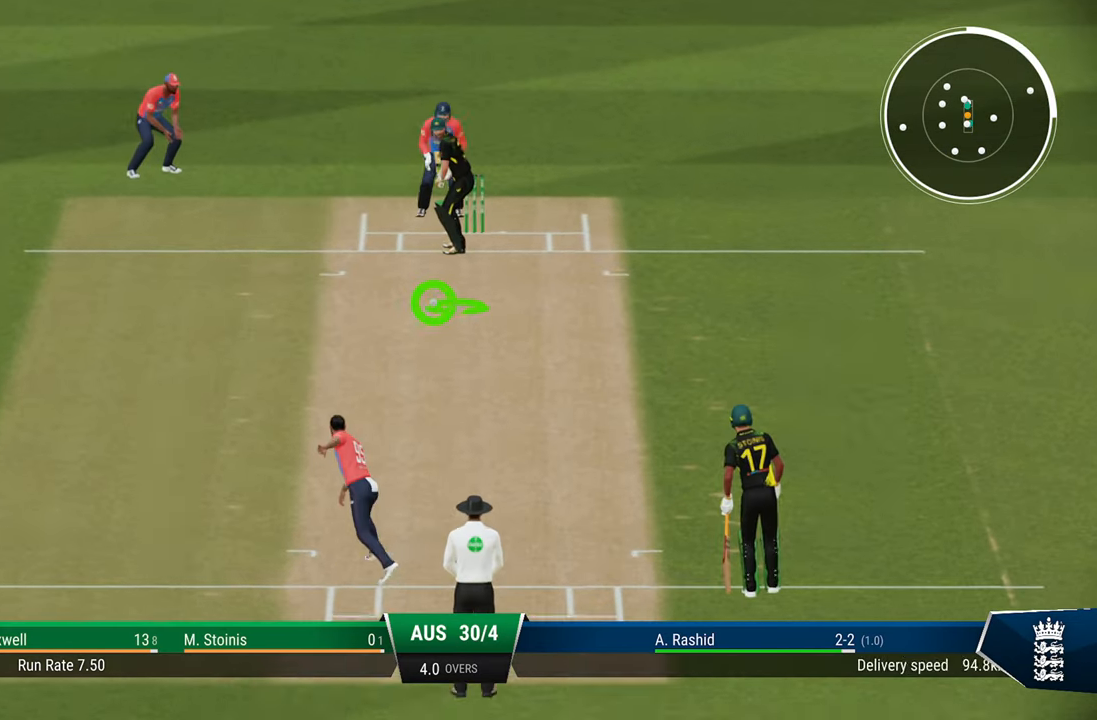
{"buttons": ["L2"], "left_stick": "down", "right_stick": "center", "events": [[283, "right_stick", "down-right"], [500, "right_stick", "center"]]}
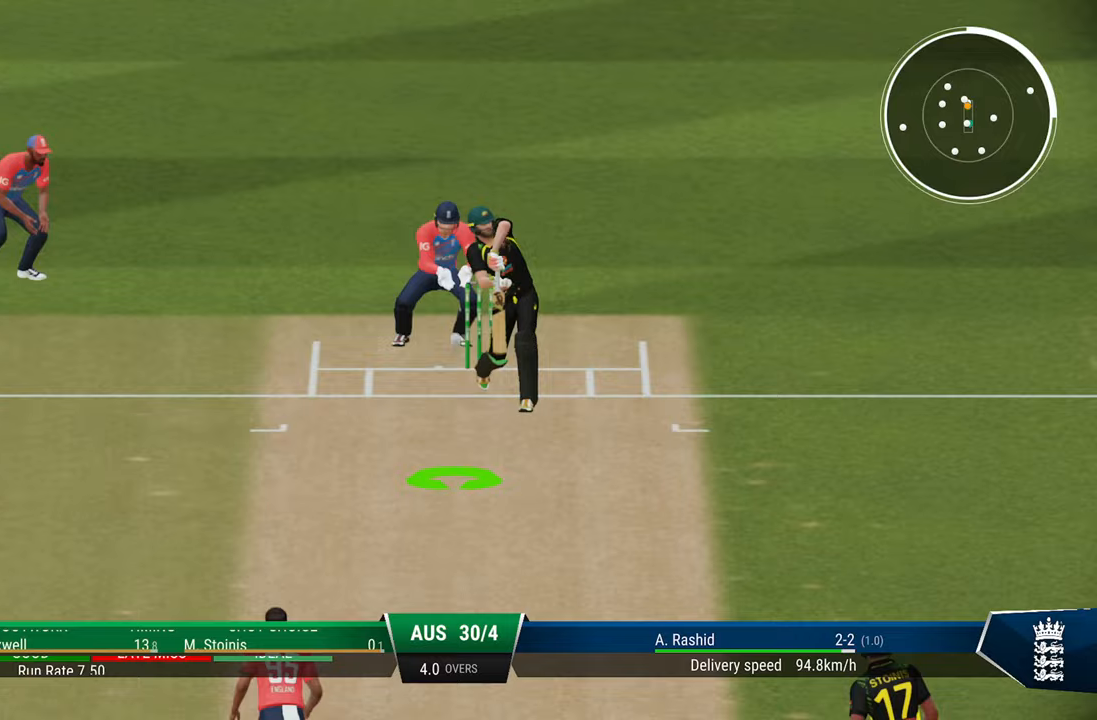
{"buttons": ["L2"], "left_stick": "down", "right_stick": "center", "events": []}
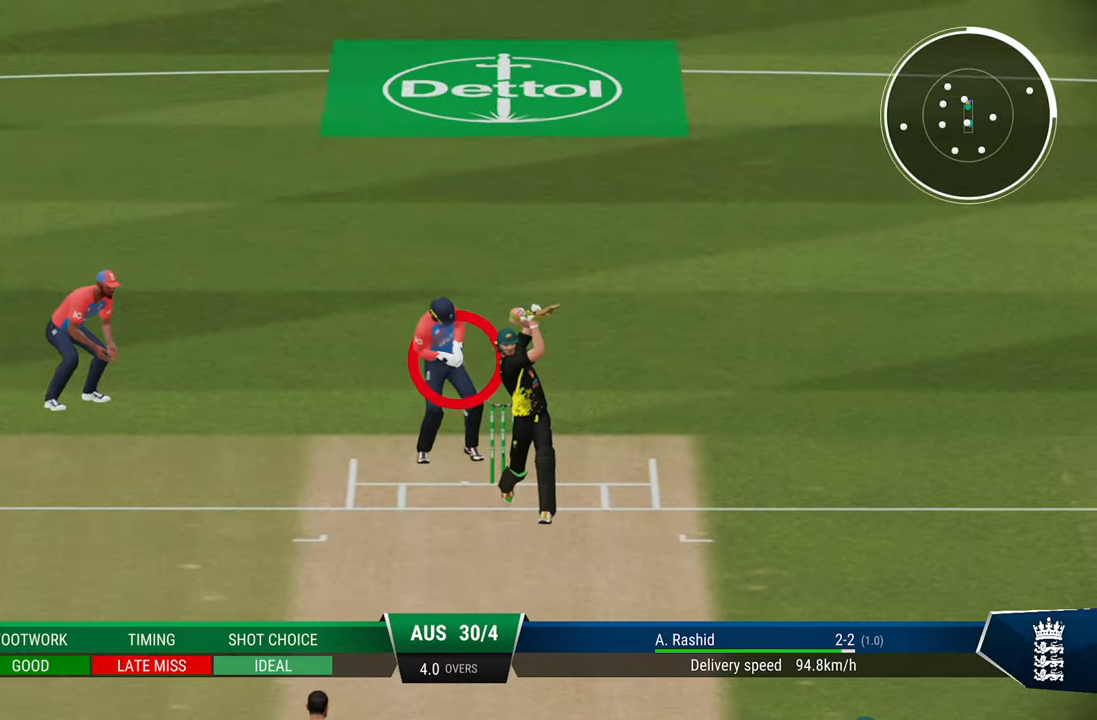
{"buttons": [], "left_stick": "center", "right_stick": "center", "events": [[117, "L2", "up"], [133, "left_stick", "center"]]}
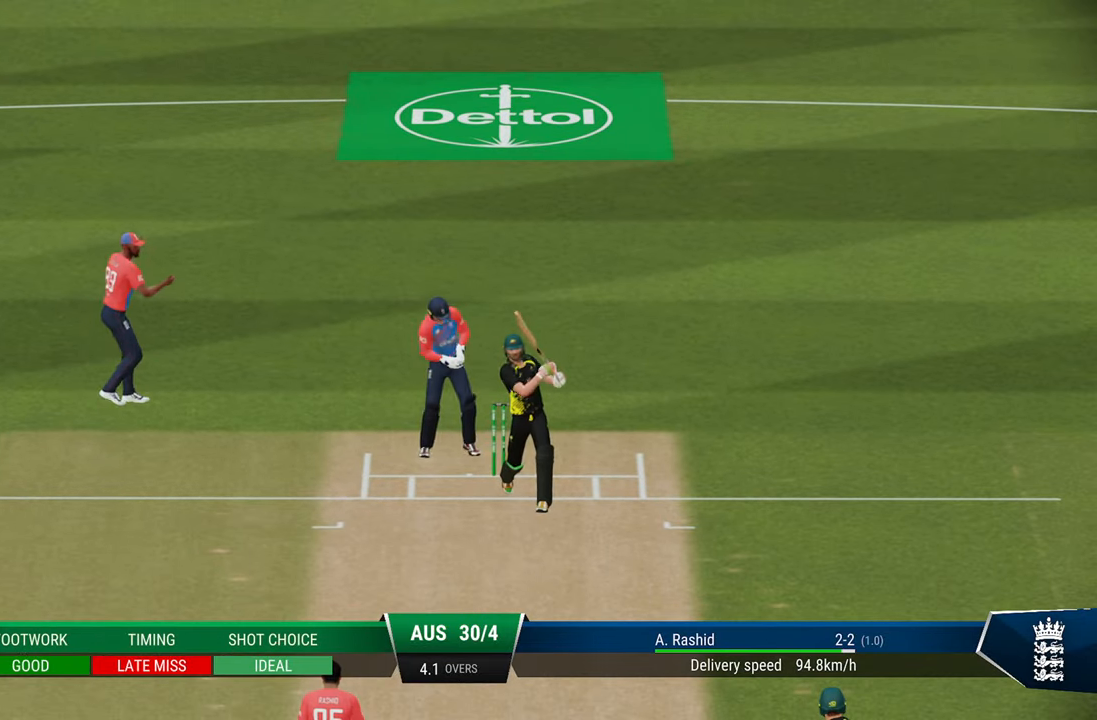
{"buttons": [], "left_stick": "center", "right_stick": "center", "events": []}
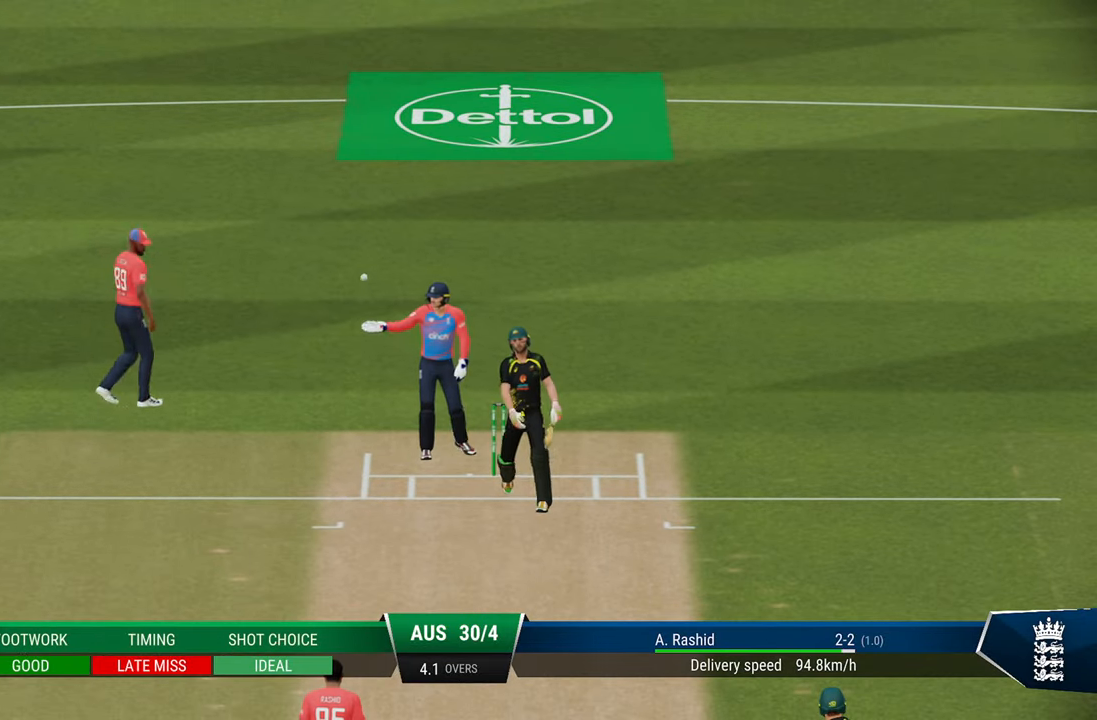
{"buttons": [], "left_stick": "center", "right_stick": "center", "events": []}
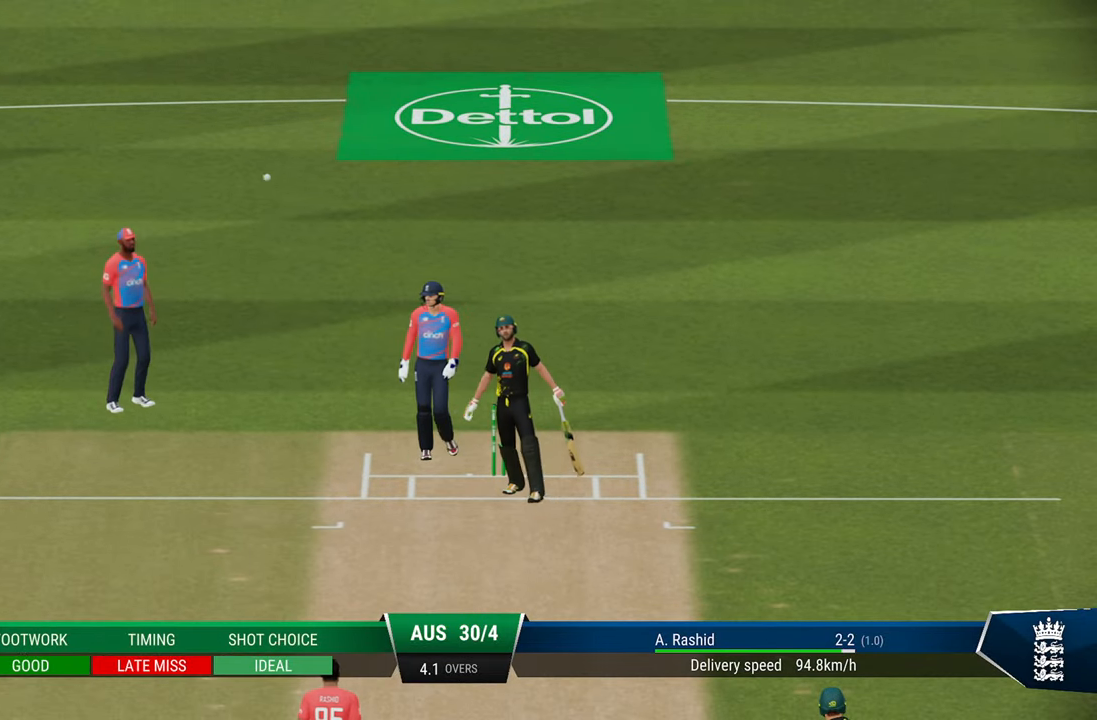
{"buttons": [], "left_stick": "center", "right_stick": "center", "events": []}
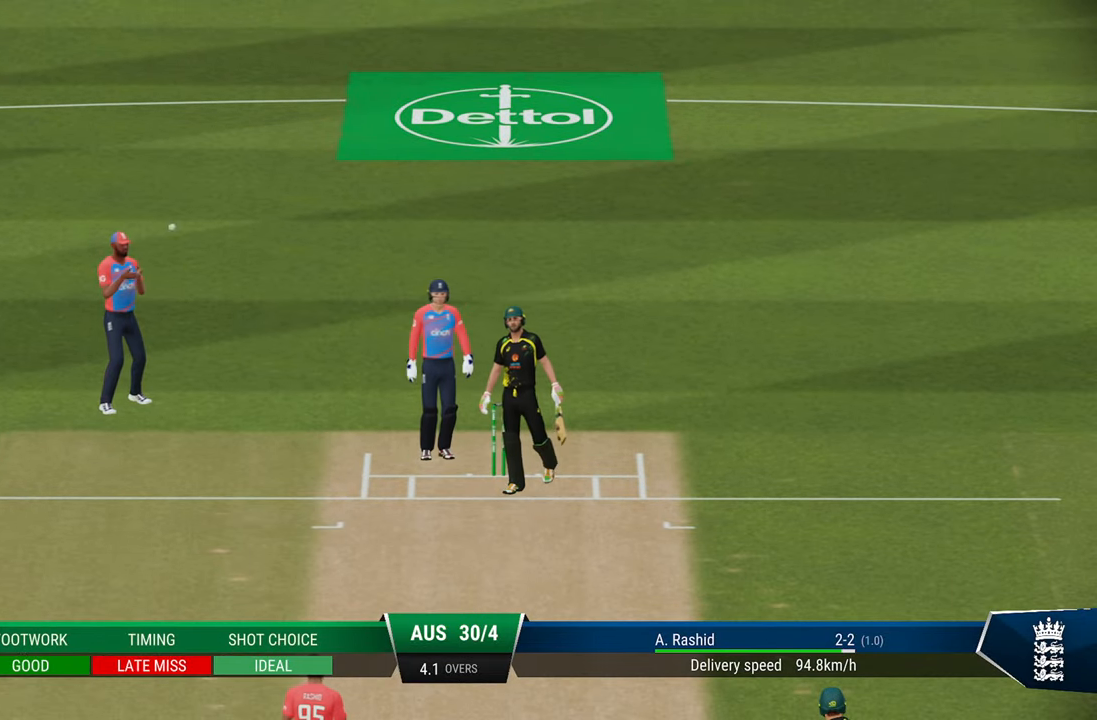
{"buttons": [], "left_stick": "center", "right_stick": "center", "events": []}
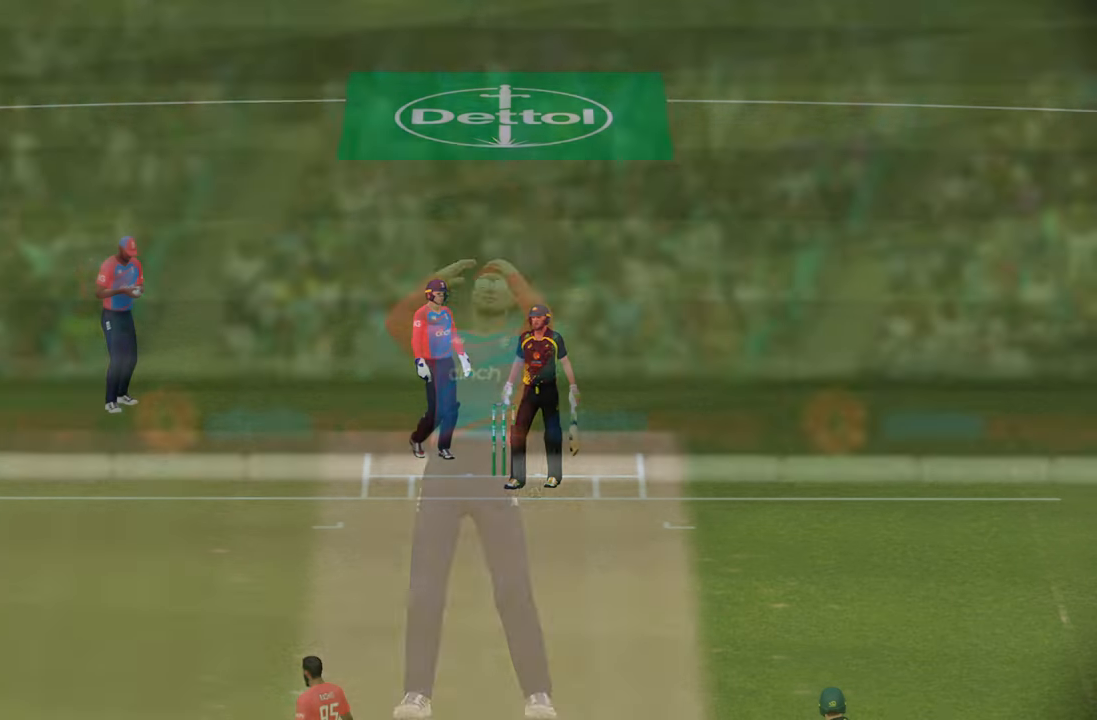
{"buttons": [], "left_stick": "center", "right_stick": "center", "events": []}
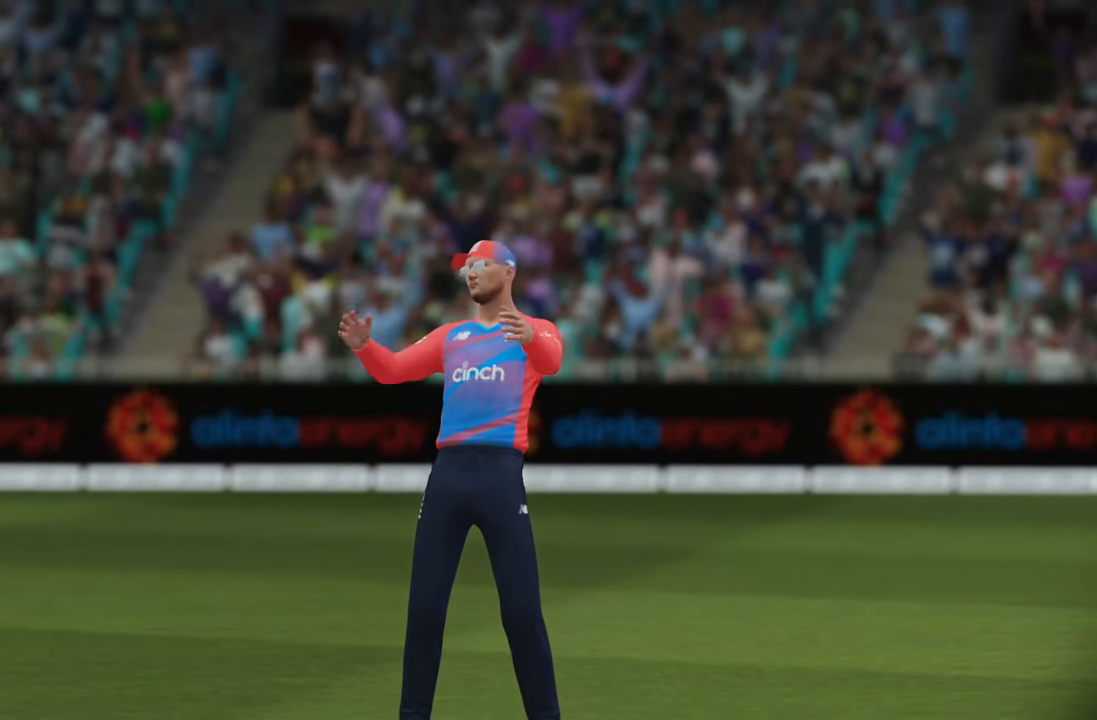
{"buttons": ["CROSS"], "left_stick": "center", "right_stick": "center", "events": [[467, "CROSS", "down"]]}
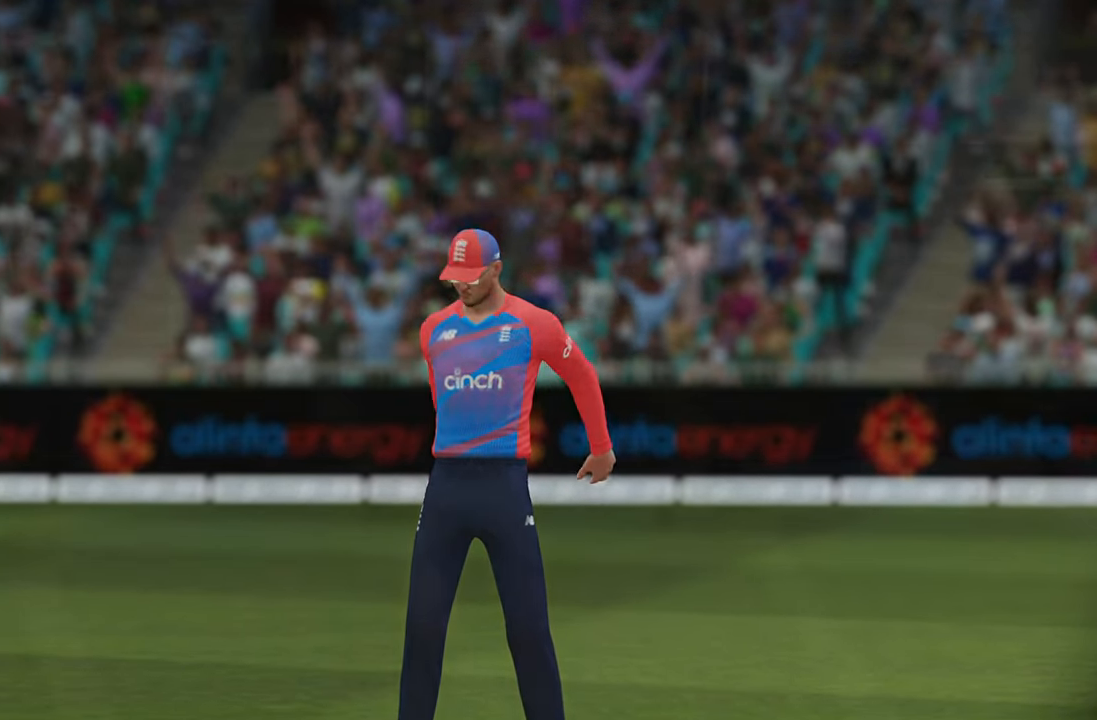
{"buttons": [], "left_stick": "center", "right_stick": "center", "events": [[50, "CROSS", "up"], [117, "CROSS", "down"], [217, "CROSS", "up"]]}